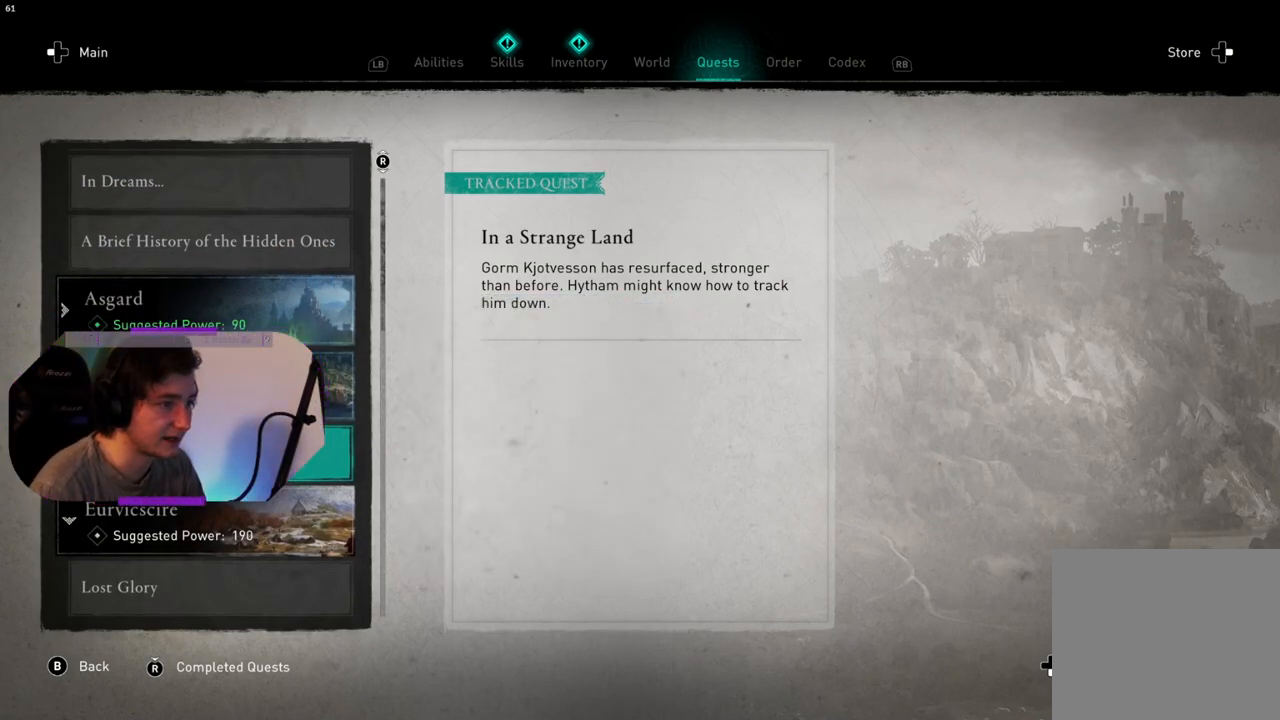
Gameplay with a controller (PlayStation layout); each line is a JSON object with the inputs held at the frame after it. "events" lists button and stick changes between this image and that frame as [ms after this image, input, new state], when the widget could be followed in between.
{"buttons": [], "left_stick": "center", "right_stick": "center", "events": []}
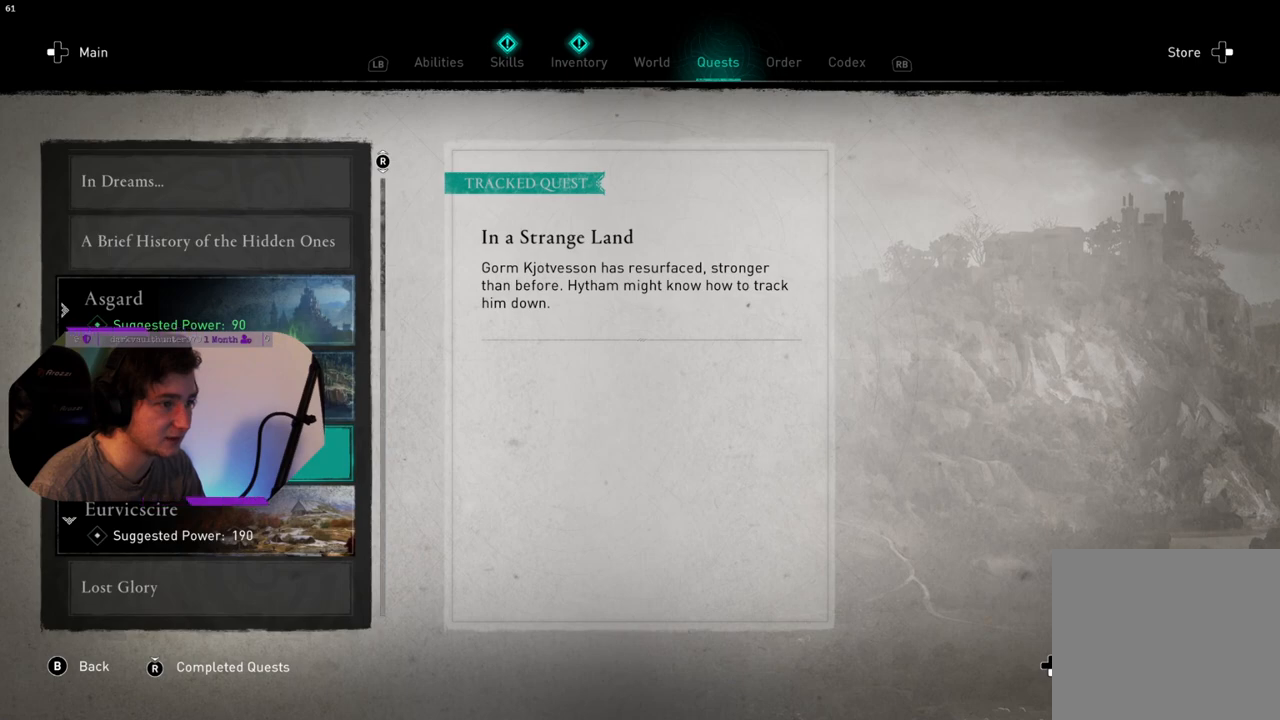
{"buttons": [], "left_stick": "center", "right_stick": "center", "events": []}
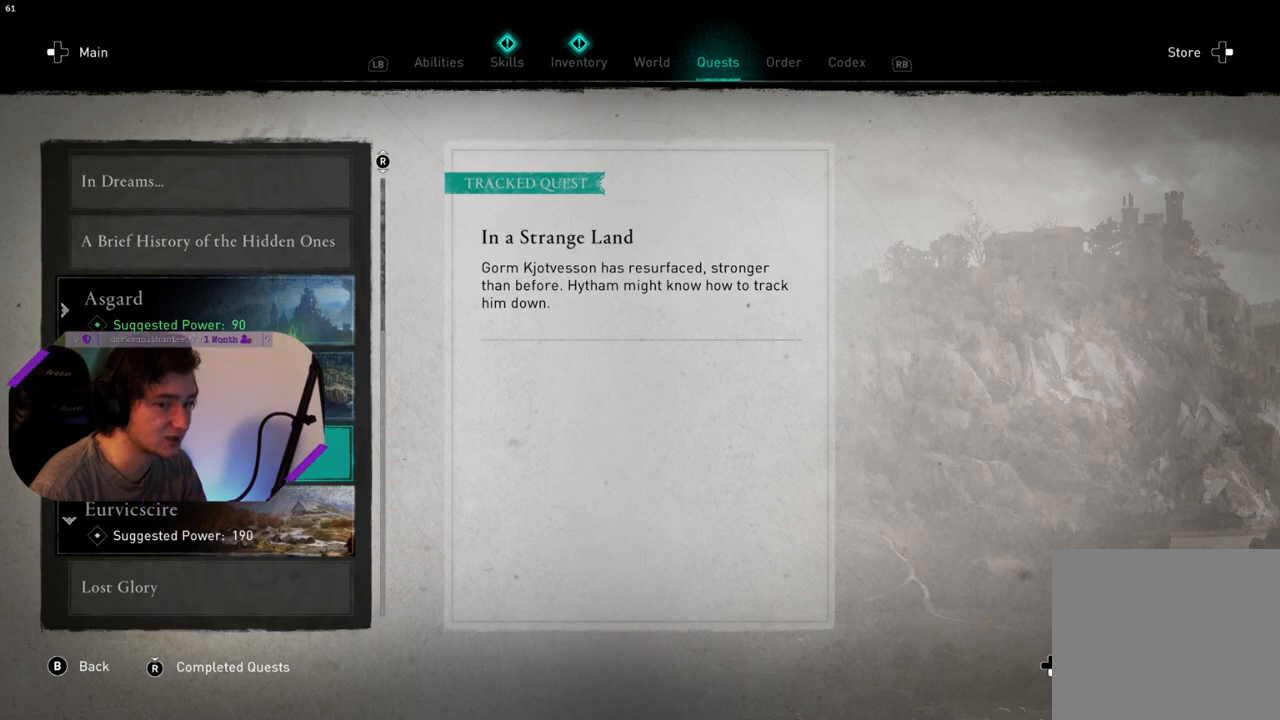
{"buttons": [], "left_stick": "right", "right_stick": "center", "events": [[50, "left_stick", "right"]]}
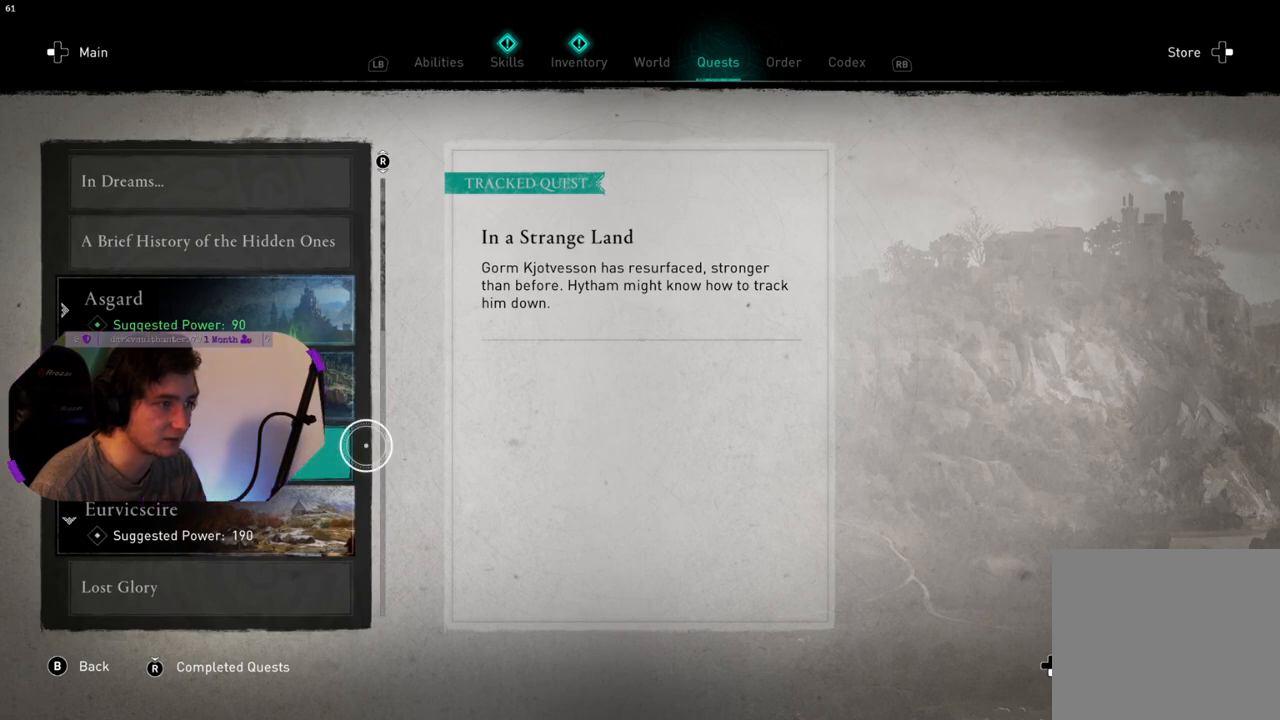
{"buttons": [], "left_stick": "up", "right_stick": "center", "events": [[500, "left_stick", "up"]]}
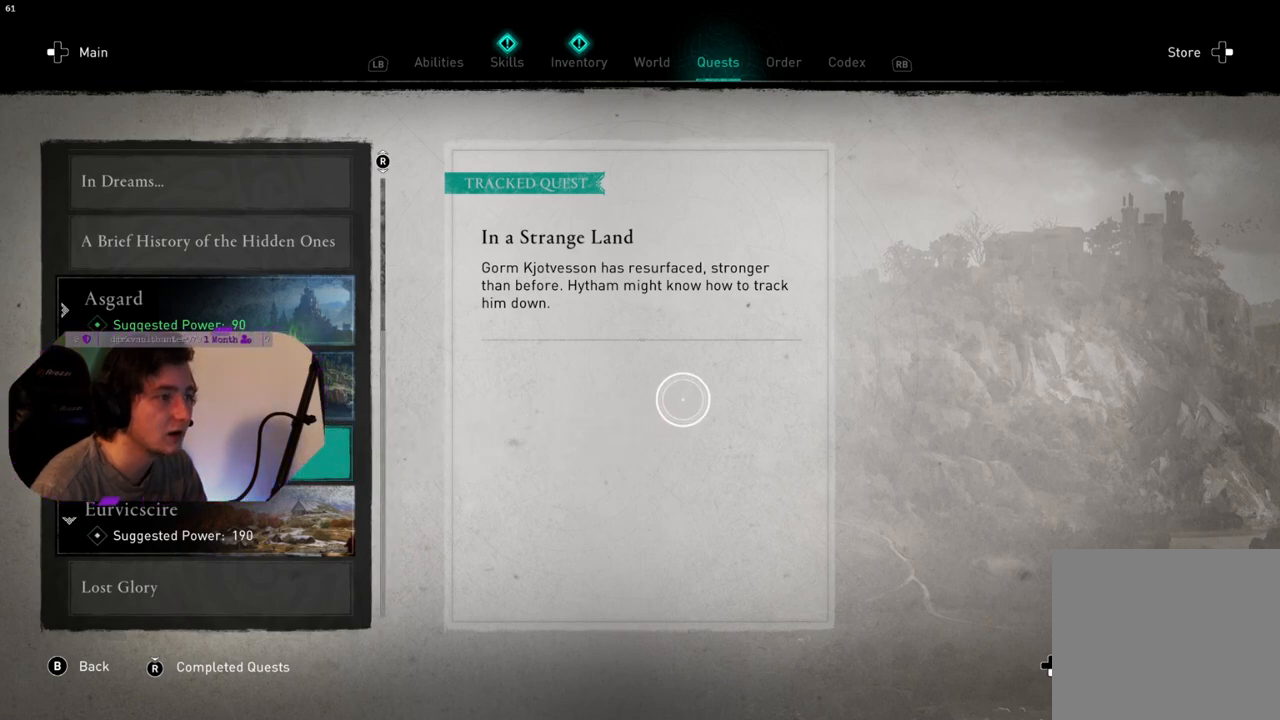
{"buttons": [], "left_stick": "down-left", "right_stick": "center", "events": [[33, "left_stick", "up-left"], [317, "left_stick", "left"], [417, "left_stick", "down-left"]]}
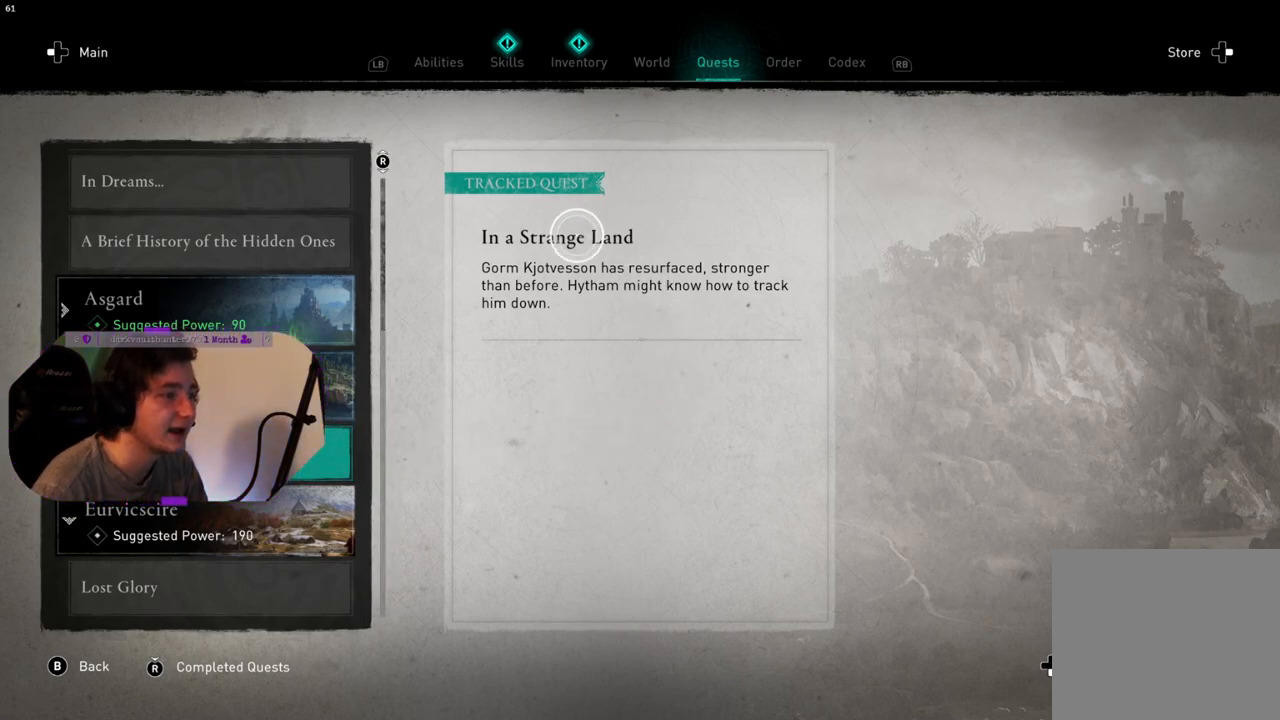
{"buttons": [], "left_stick": "down-left", "right_stick": "center", "events": [[133, "left_stick", "up-left"], [200, "left_stick", "up-right"], [400, "left_stick", "down-right"], [500, "left_stick", "down-left"]]}
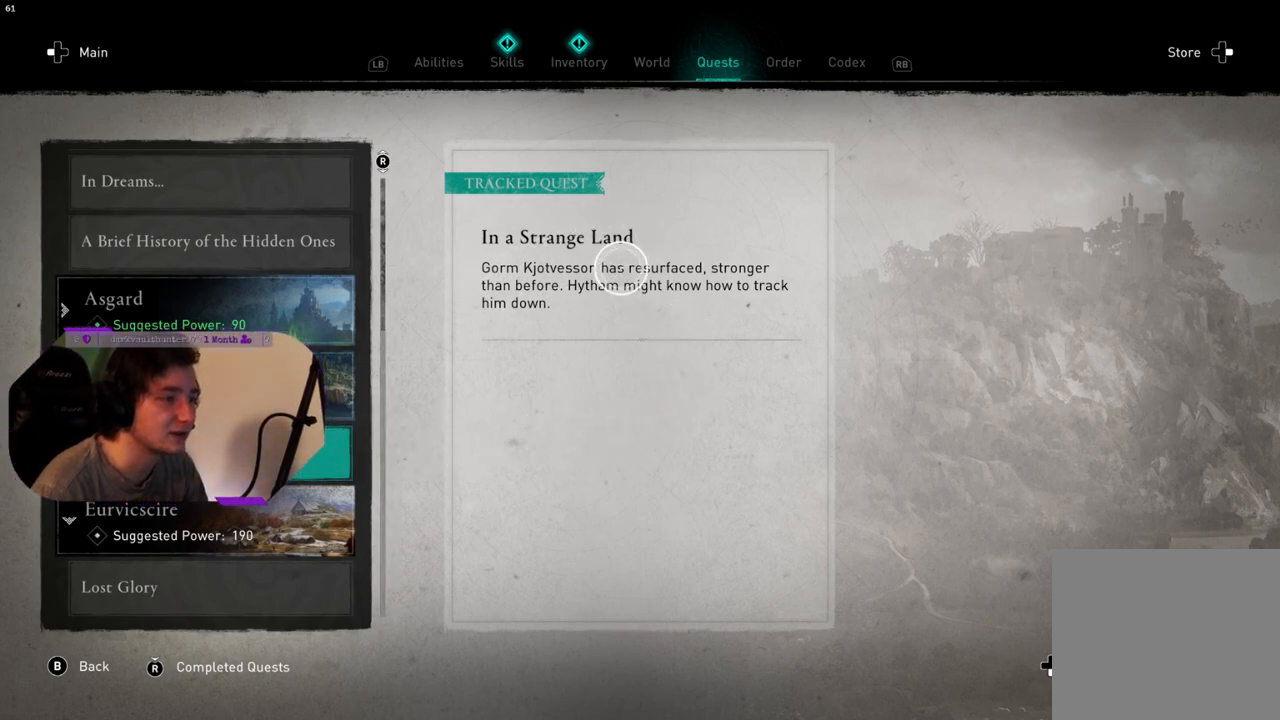
{"buttons": [], "left_stick": "up-left", "right_stick": "center", "events": [[83, "left_stick", "up-left"], [200, "left_stick", "up-right"], [283, "left_stick", "down-right"], [367, "left_stick", "down-left"], [467, "left_stick", "up-left"]]}
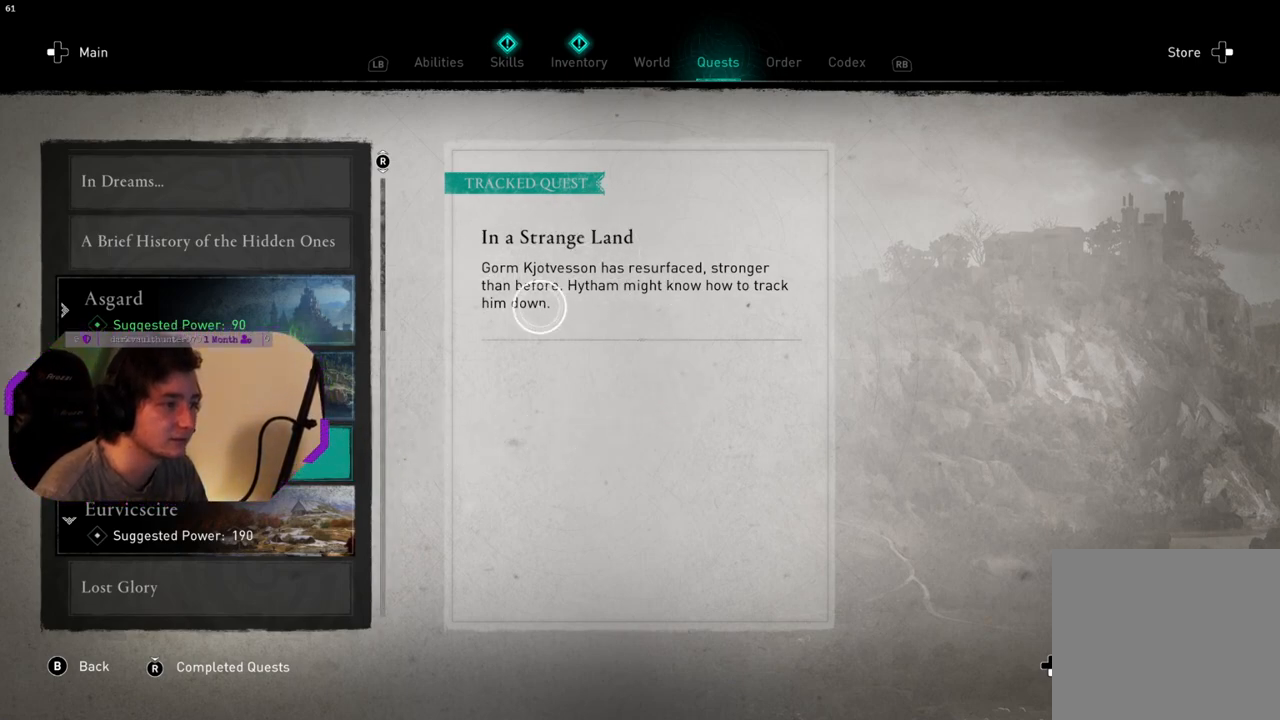
{"buttons": [], "left_stick": "up-right", "right_stick": "center", "events": [[50, "left_stick", "up-right"], [183, "left_stick", "down-right"], [267, "left_stick", "down-left"], [350, "left_stick", "up-left"], [450, "left_stick", "up-right"]]}
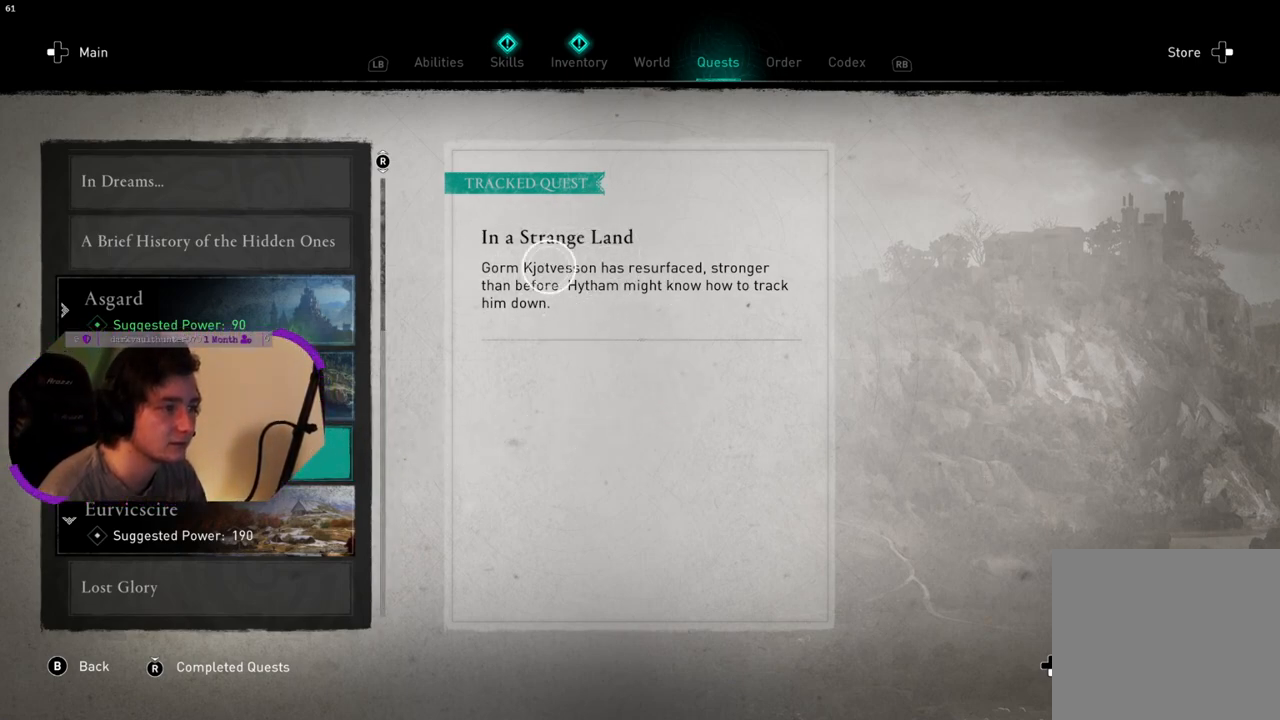
{"buttons": [], "left_stick": "down-left", "right_stick": "center", "events": [[67, "left_stick", "down-right"], [150, "left_stick", "down-left"], [217, "left_stick", "up-left"], [317, "left_stick", "up-right"], [450, "left_stick", "down-right"], [500, "left_stick", "down-left"]]}
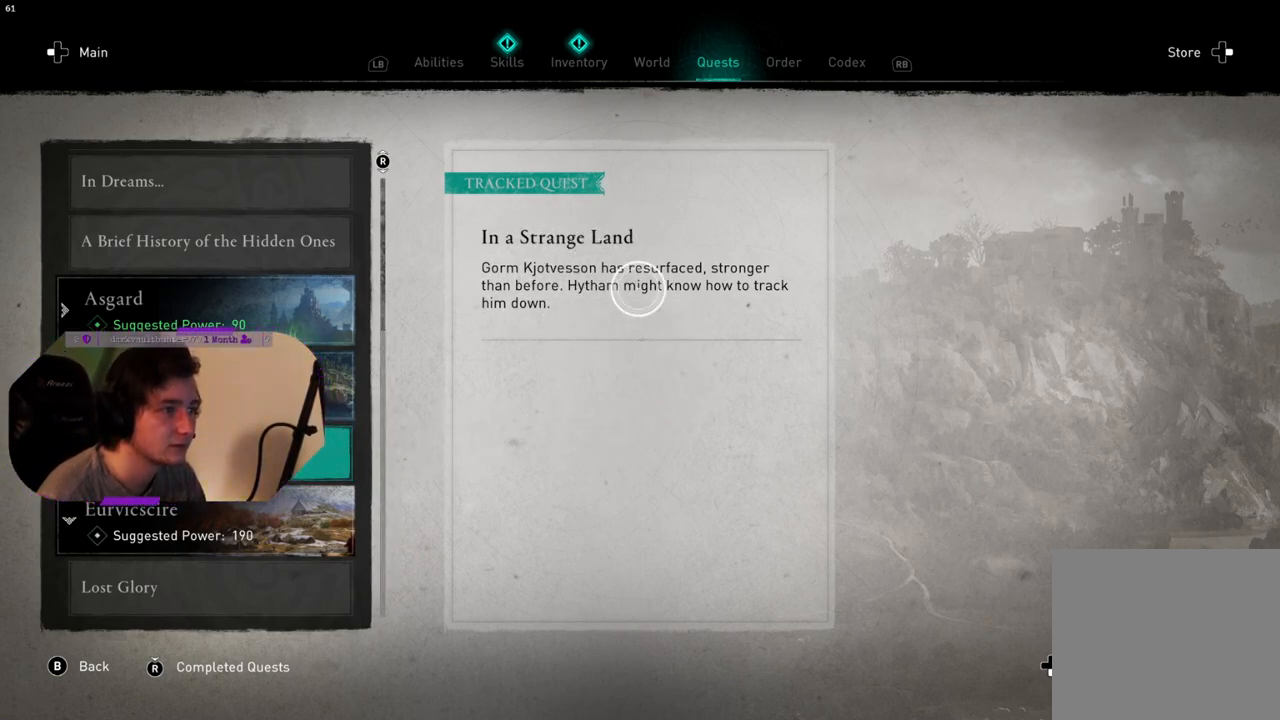
{"buttons": [], "left_stick": "up-left", "right_stick": "center", "events": [[117, "left_stick", "up-left"], [200, "left_stick", "up-right"], [300, "left_stick", "down-right"], [383, "left_stick", "down-left"], [483, "left_stick", "up-left"]]}
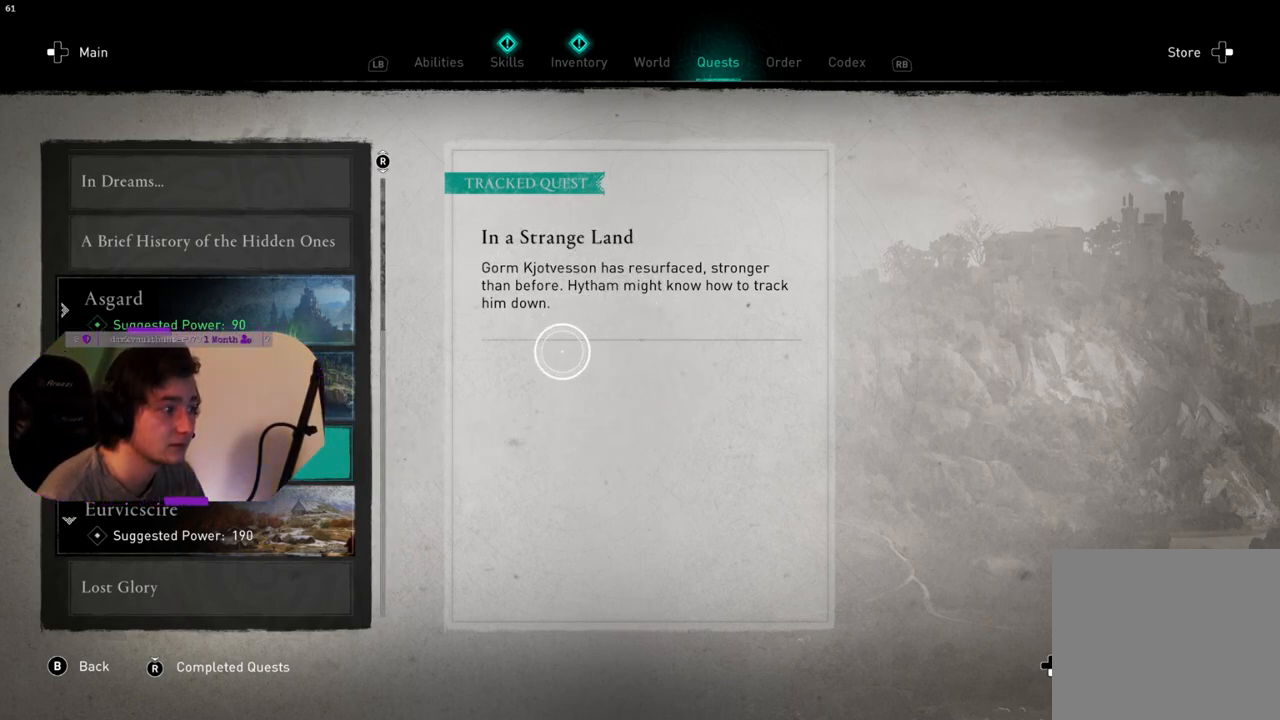
{"buttons": [], "left_stick": "up-right", "right_stick": "center", "events": [[67, "left_stick", "up-right"], [183, "left_stick", "down-right"], [267, "left_stick", "down-left"], [350, "left_stick", "up-left"], [450, "left_stick", "up-right"]]}
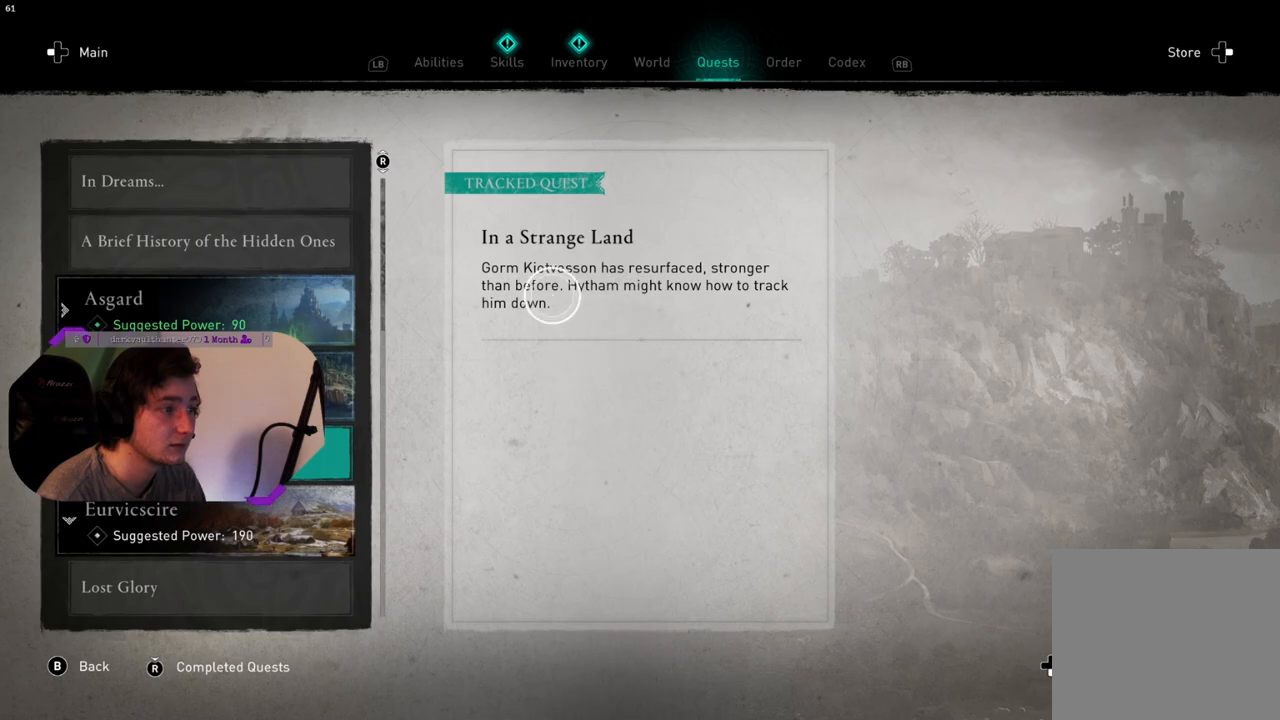
{"buttons": [], "left_stick": "down", "right_stick": "center", "events": [[50, "left_stick", "down-right"], [133, "left_stick", "down-left"], [217, "left_stick", "up-left"], [317, "left_stick", "up-right"], [367, "CIRCLE", "down"], [417, "left_stick", "center"], [433, "CIRCLE", "up"], [500, "left_stick", "down"]]}
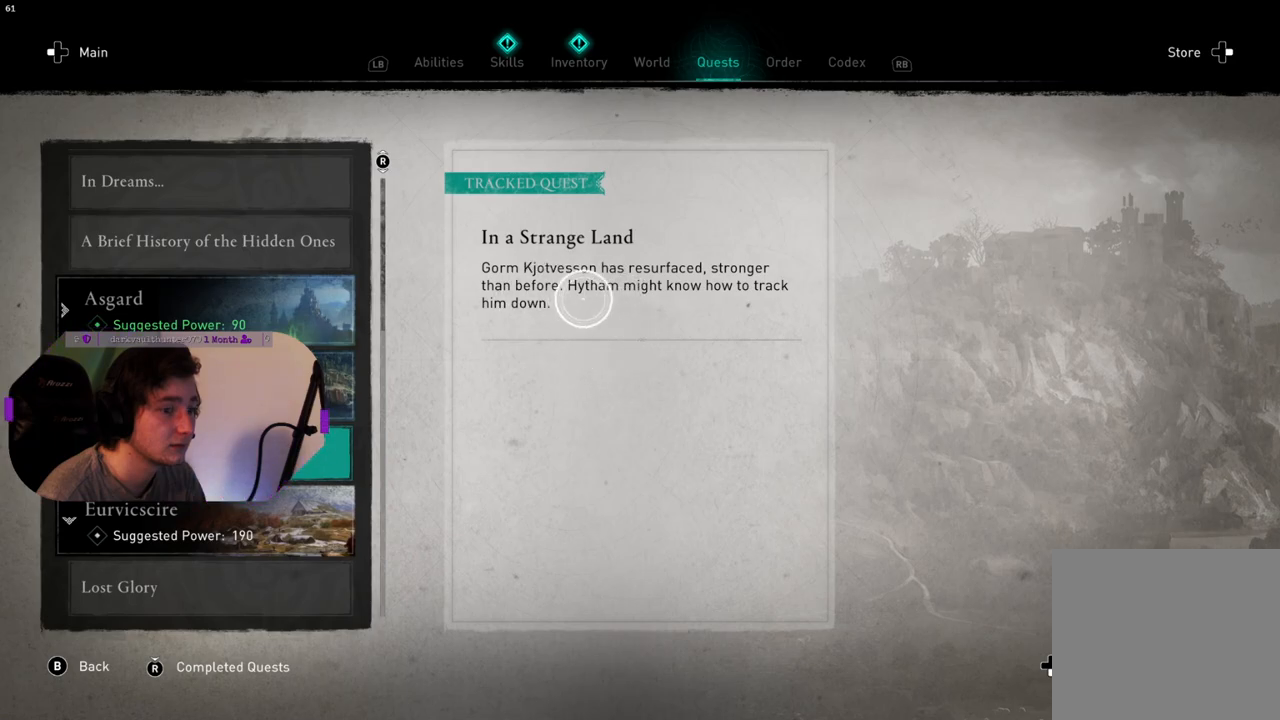
{"buttons": [], "left_stick": "down", "right_stick": "right", "events": [[83, "right_stick", "down-right"], [167, "right_stick", "right"]]}
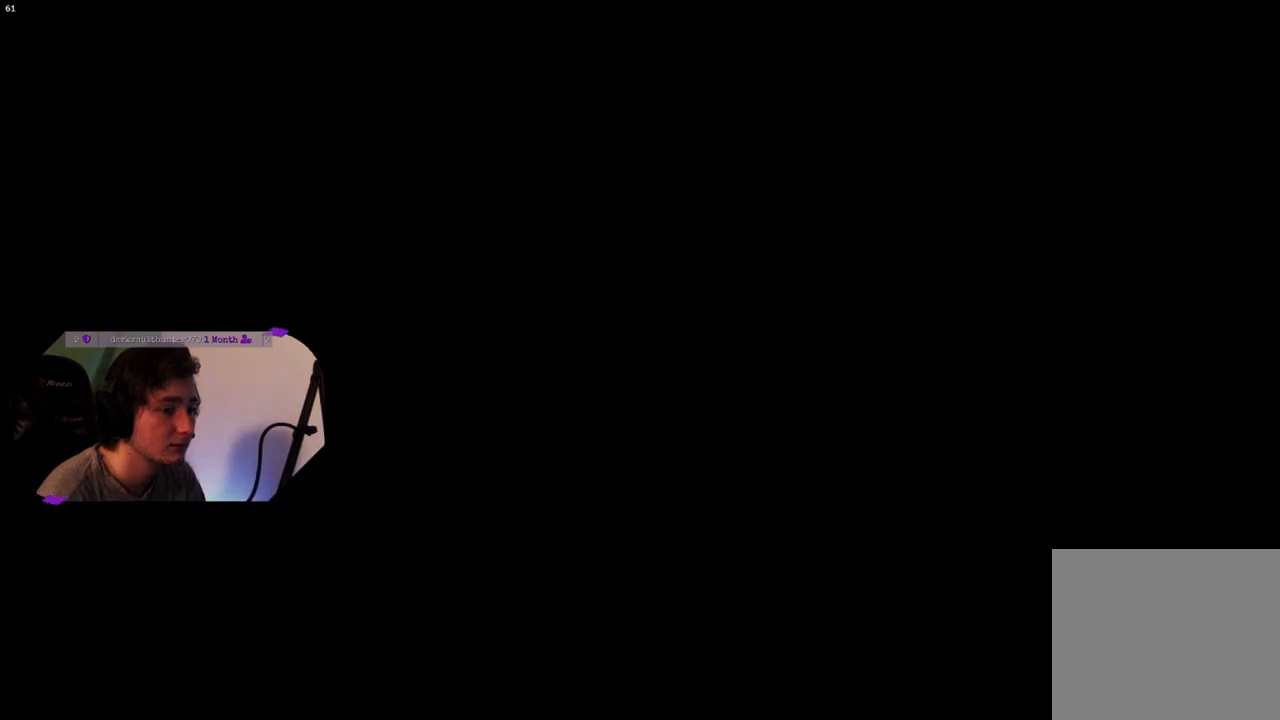
{"buttons": [], "left_stick": "down-right", "right_stick": "right", "events": [[33, "left_stick", "center"], [300, "left_stick", "down-right"]]}
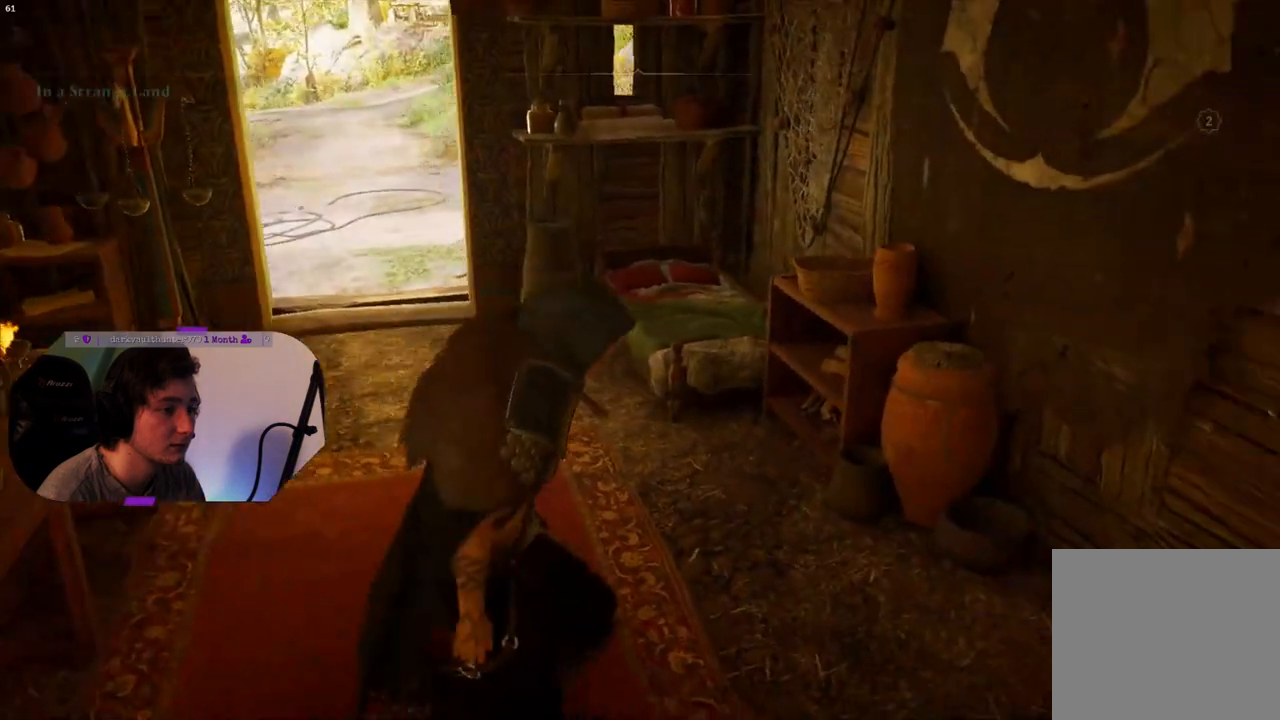
{"buttons": [], "left_stick": "right", "right_stick": "right", "events": [[467, "left_stick", "right"]]}
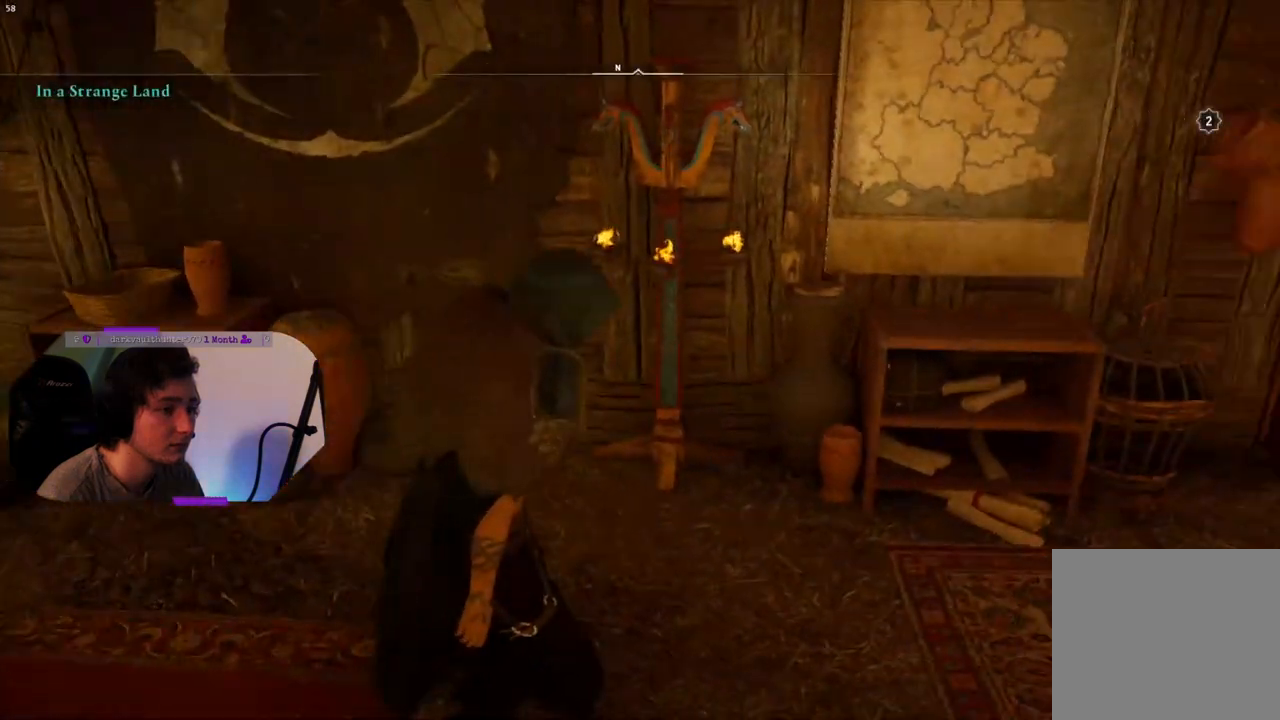
{"buttons": [], "left_stick": "up", "right_stick": "center", "events": [[333, "left_stick", "up-right"], [350, "right_stick", "center"], [500, "left_stick", "up"]]}
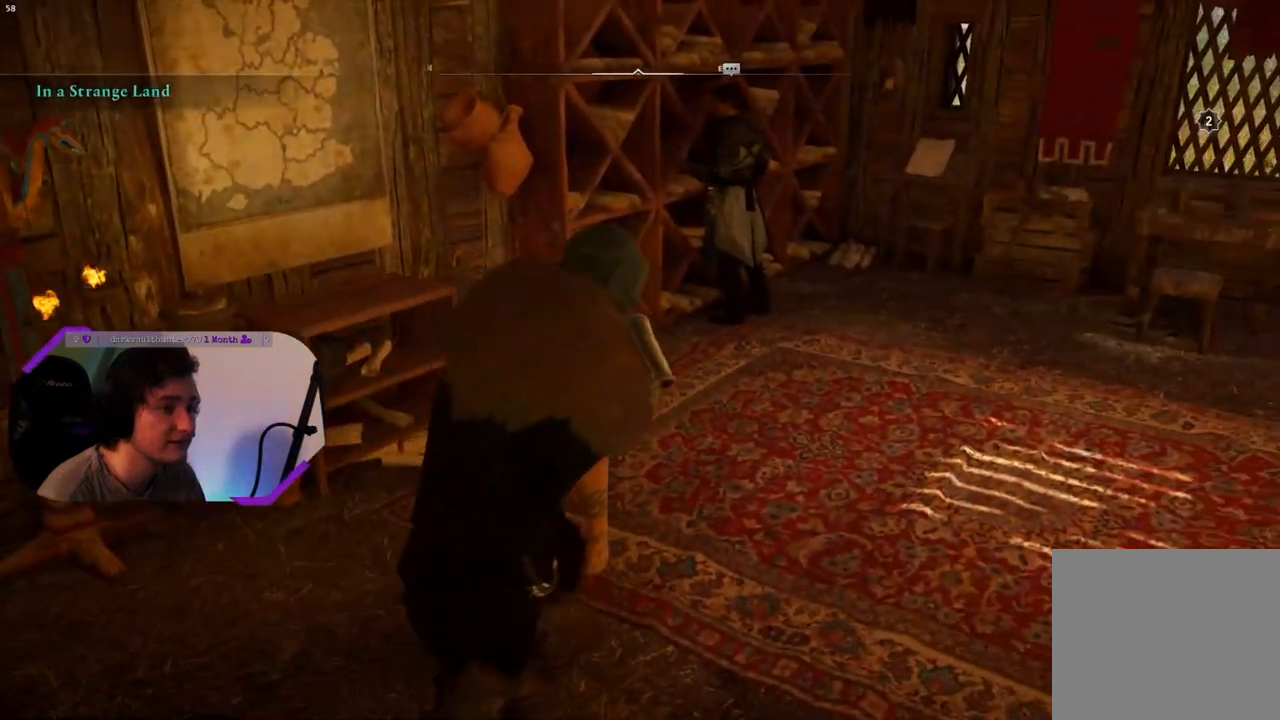
{"buttons": [], "left_stick": "up", "right_stick": "center", "events": [[217, "right_stick", "up-left"], [467, "right_stick", "center"]]}
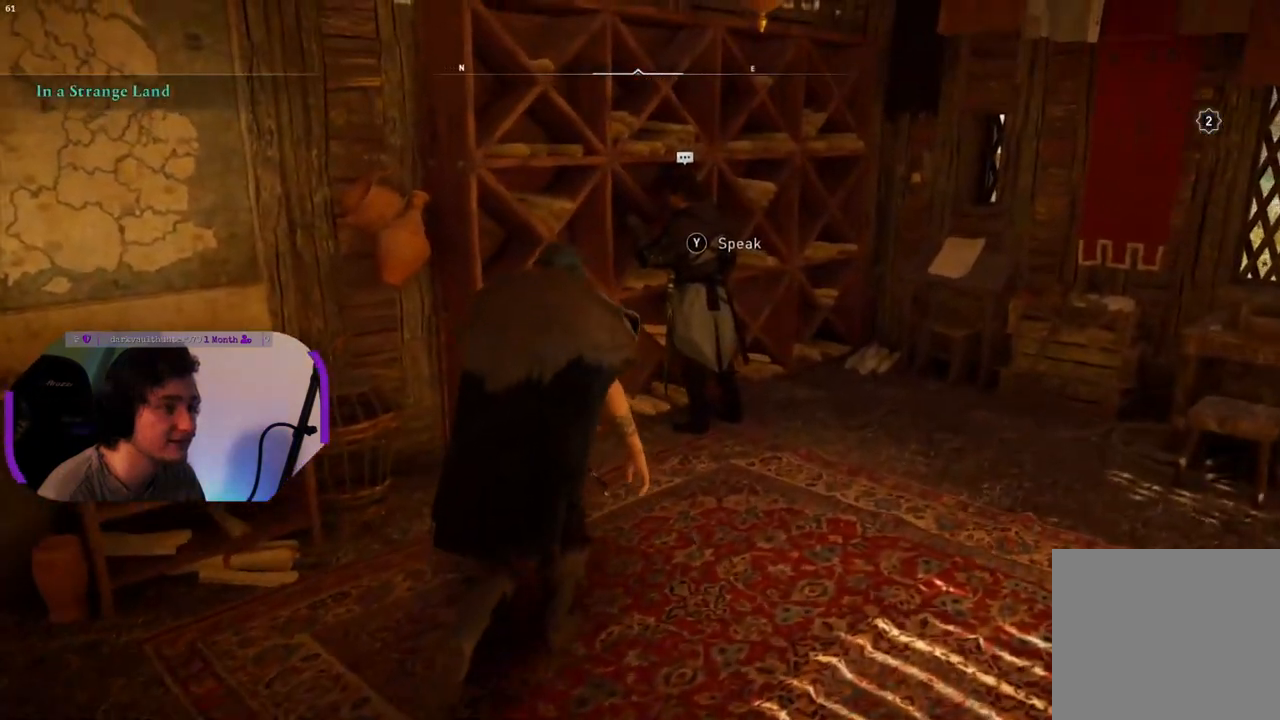
{"buttons": [], "left_stick": "center", "right_stick": "center", "events": [[150, "left_stick", "center"], [400, "TRIANGLE", "down"], [483, "TRIANGLE", "up"]]}
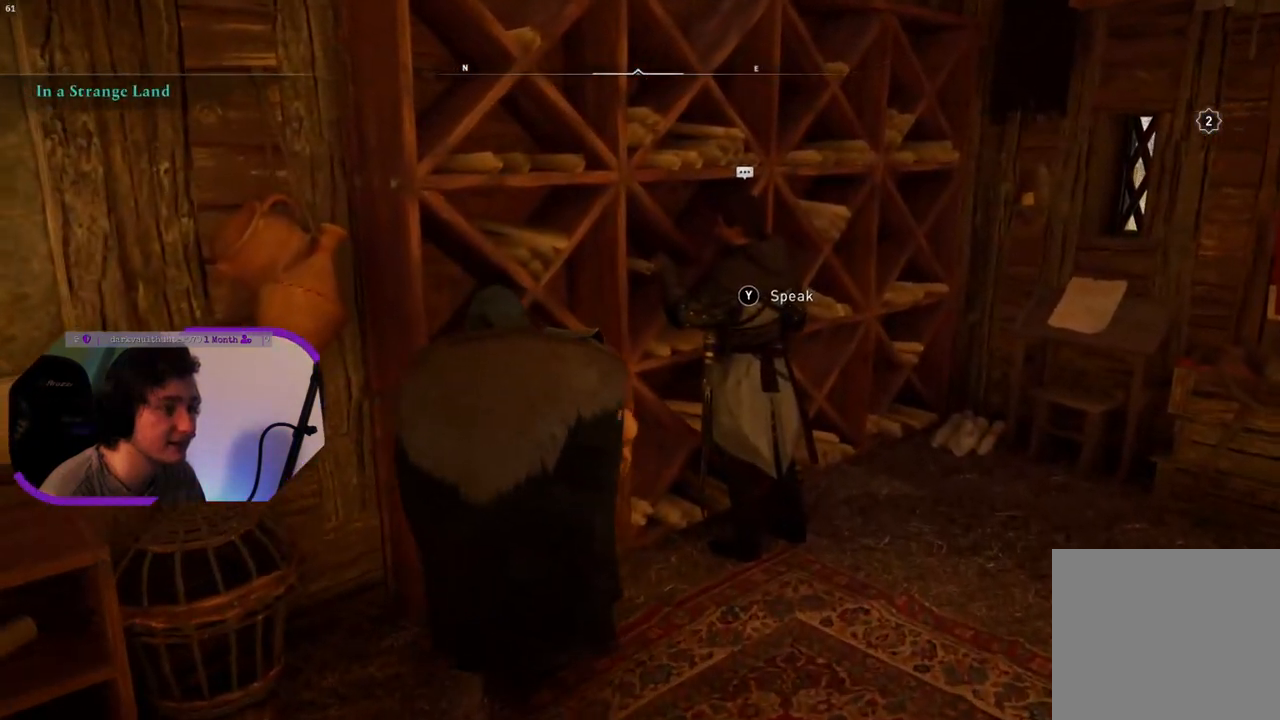
{"buttons": [], "left_stick": "center", "right_stick": "center", "events": []}
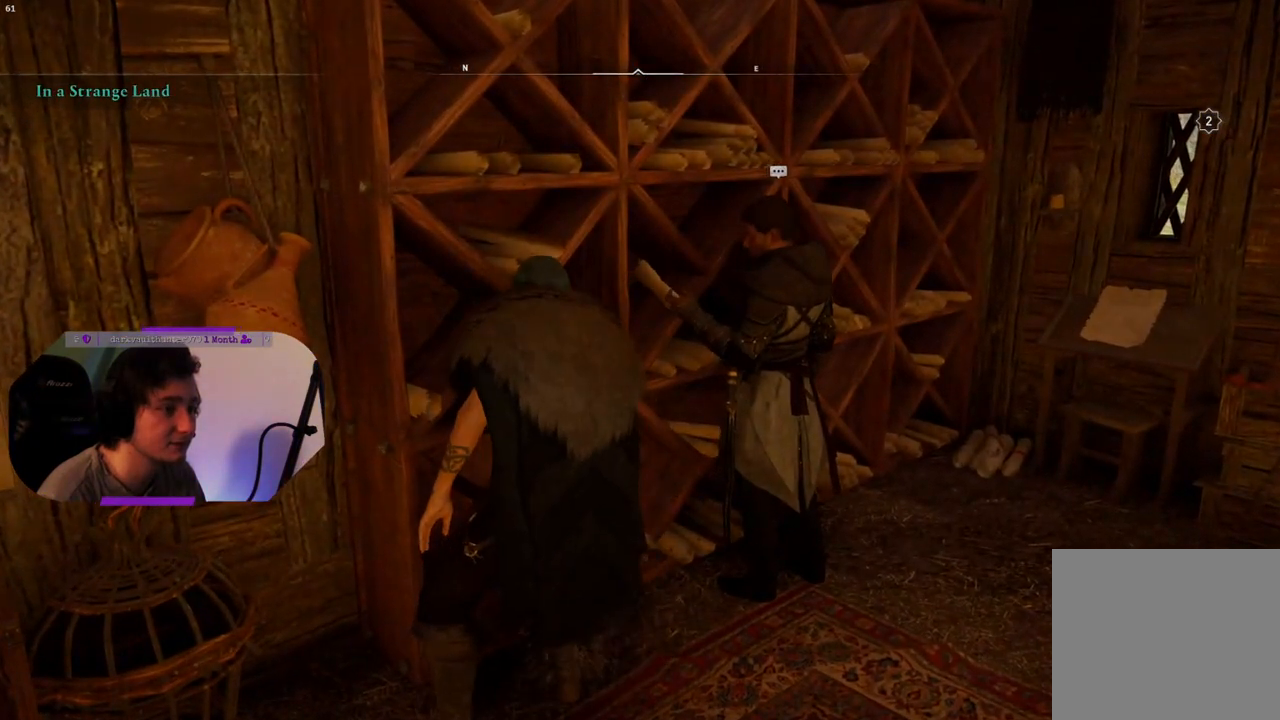
{"buttons": [], "left_stick": "center", "right_stick": "center", "events": []}
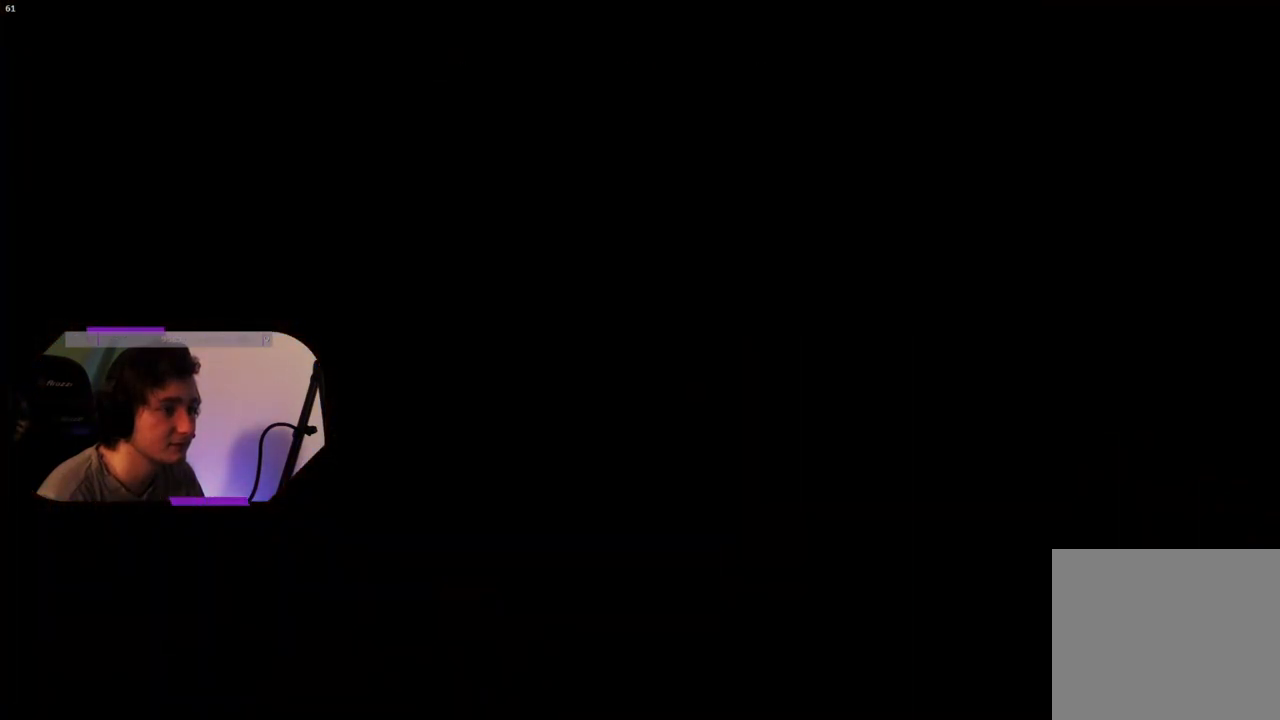
{"buttons": [], "left_stick": "center", "right_stick": "center", "events": []}
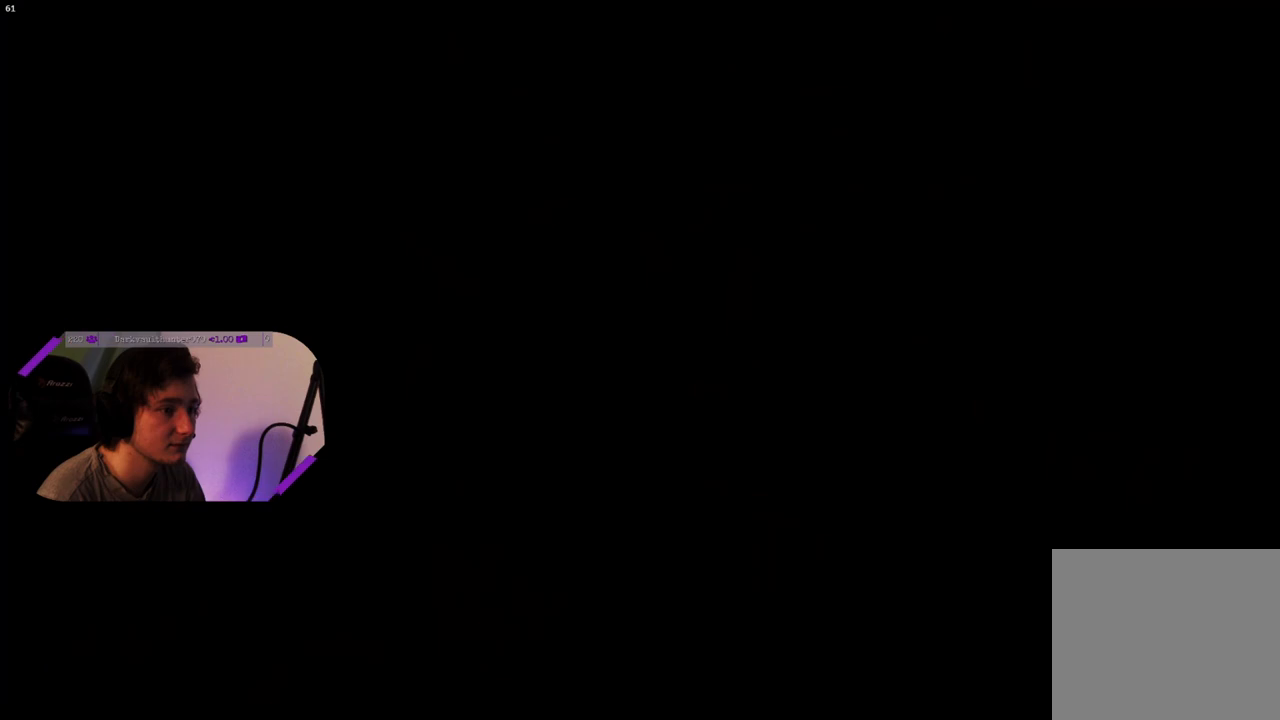
{"buttons": [], "left_stick": "center", "right_stick": "center", "events": []}
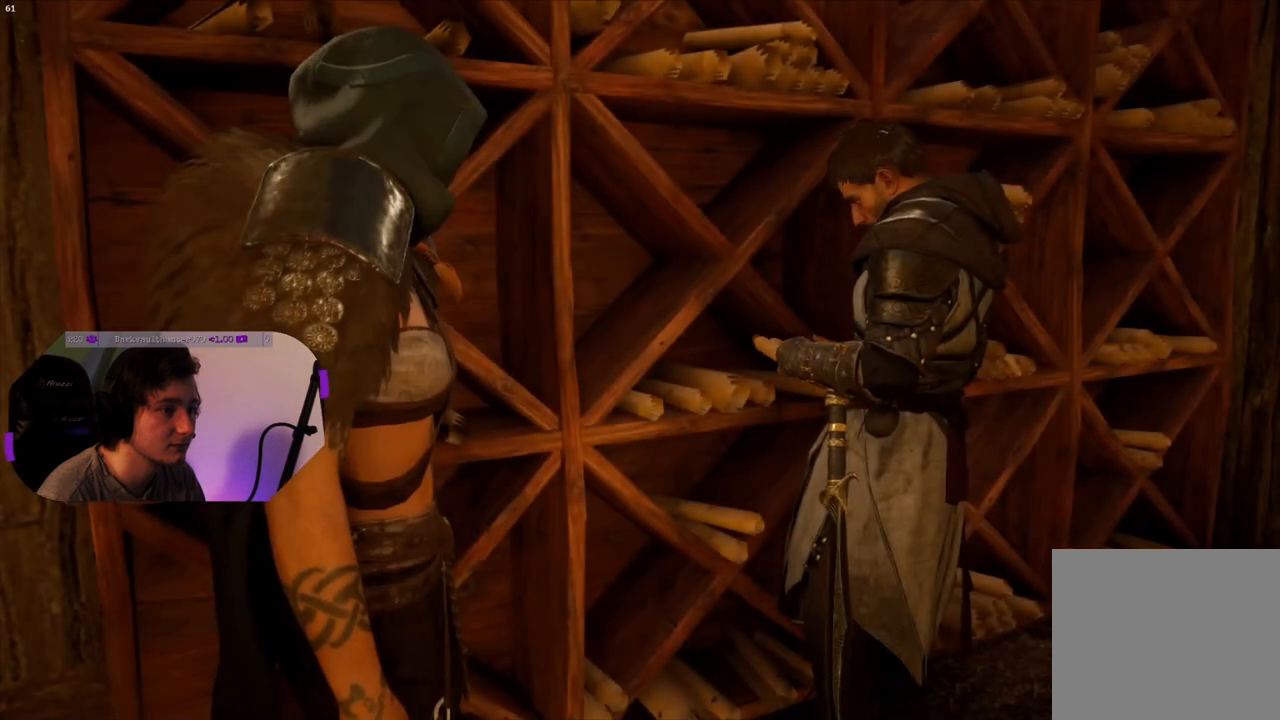
{"buttons": [], "left_stick": "center", "right_stick": "center", "events": []}
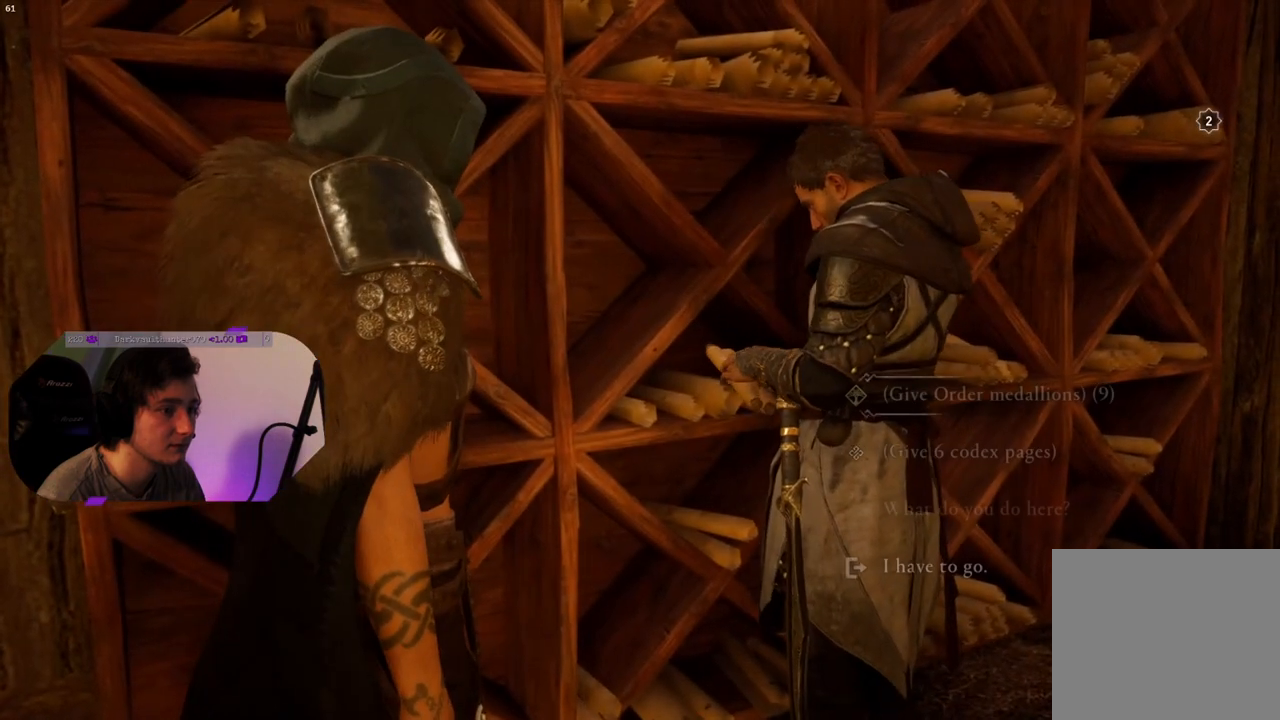
{"buttons": [], "left_stick": "center", "right_stick": "center", "events": []}
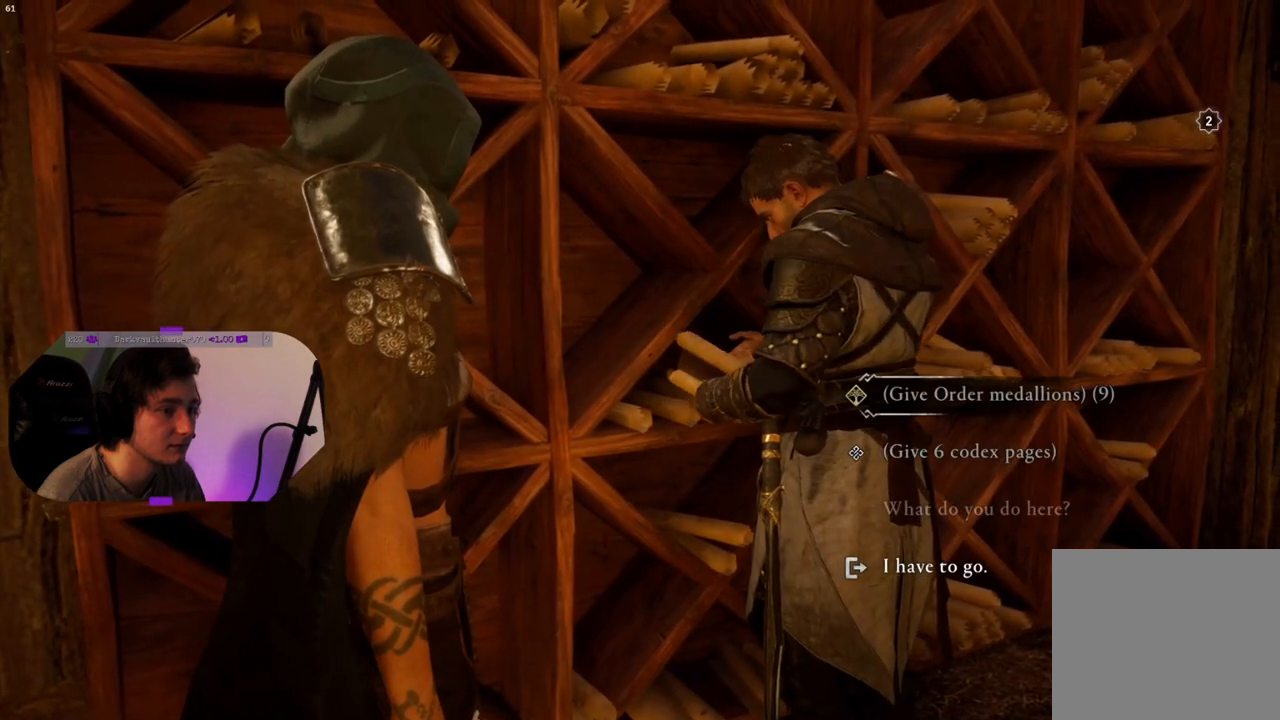
{"buttons": [], "left_stick": "center", "right_stick": "center", "events": [[283, "left_stick", "down"], [433, "left_stick", "center"]]}
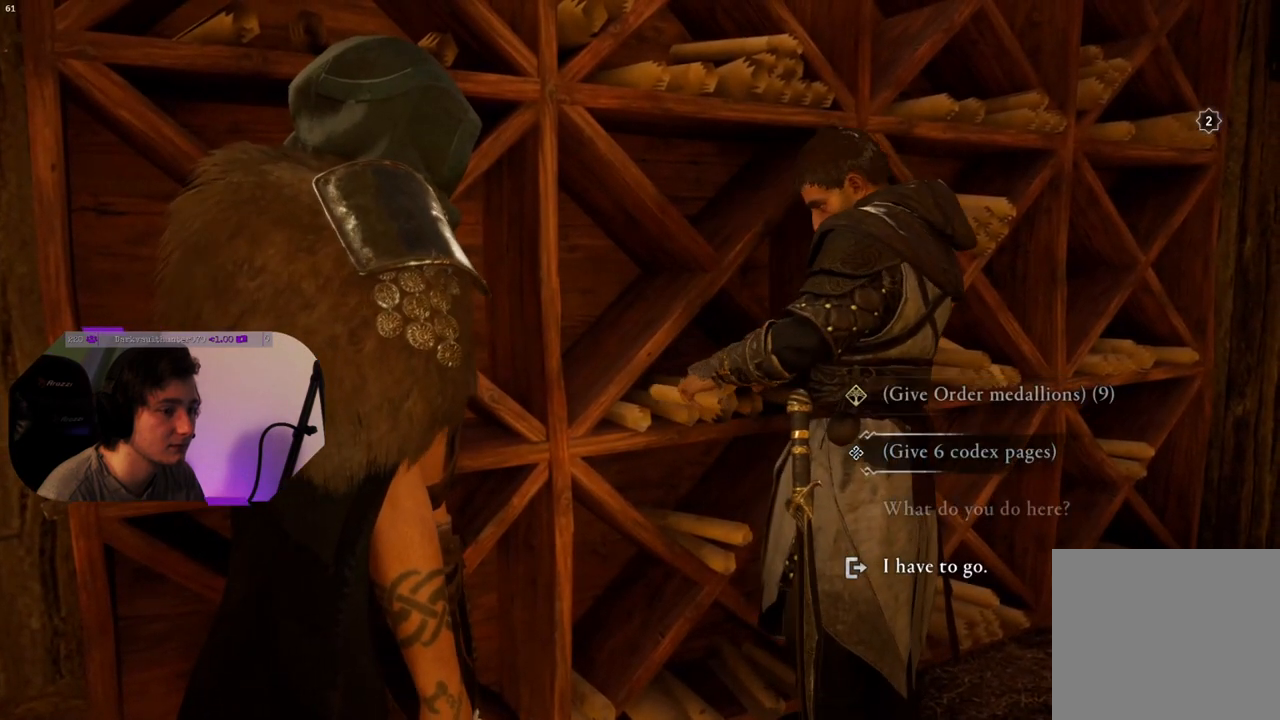
{"buttons": [], "left_stick": "center", "right_stick": "center", "events": [[17, "left_stick", "down"], [150, "left_stick", "center"], [267, "left_stick", "down"], [400, "left_stick", "center"]]}